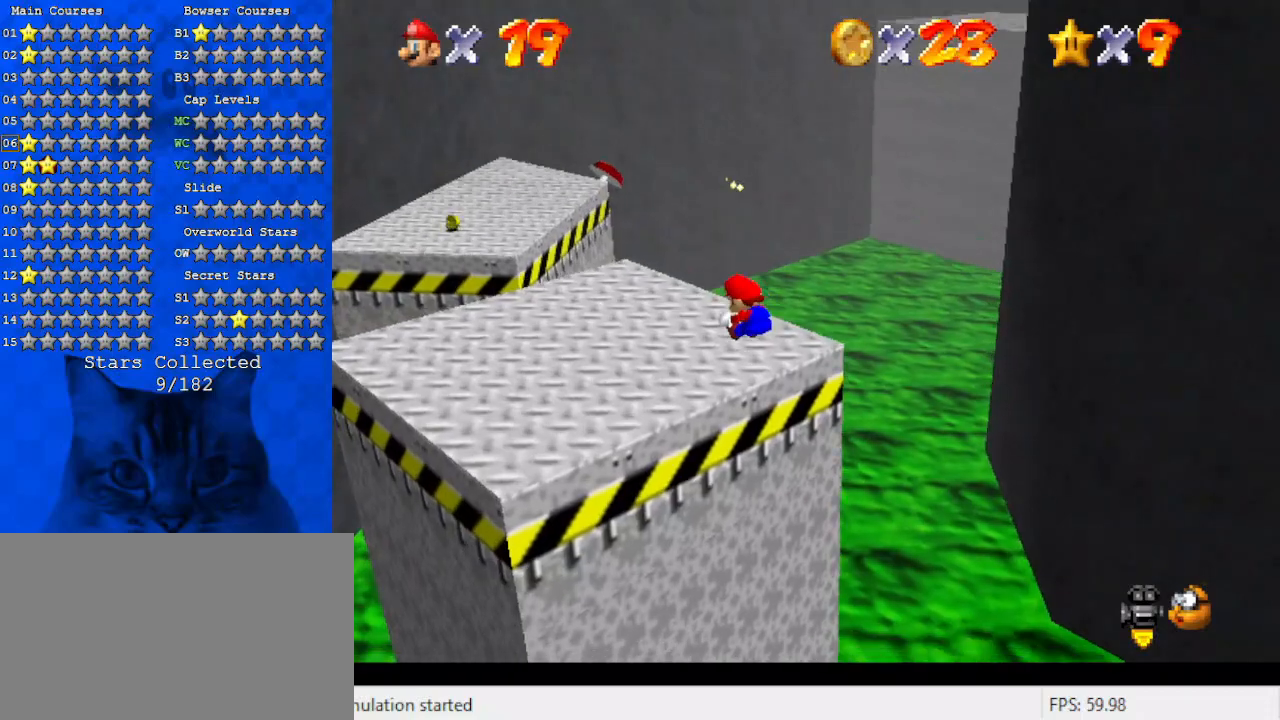
Gameplay with keyboard; each line is a JSON object with the keys held at the frame after it. "events" lists presses ("down") and releases ("up") of "a", "c", "ctrl", "d", "down", "left", "return", "right", "s", "shift", "up", "w", "x" and "y" between this image and that frame as [ms after this image, input, new state], when the widget could be followed in between. No other keys are recorded. Mouse input is not recorded.
{"keys": ["up"], "events": [[67, "up", "up"], [134, "right", "up"], [367, "d", "down"], [367, "up", "down"], [500, "d", "up"]]}
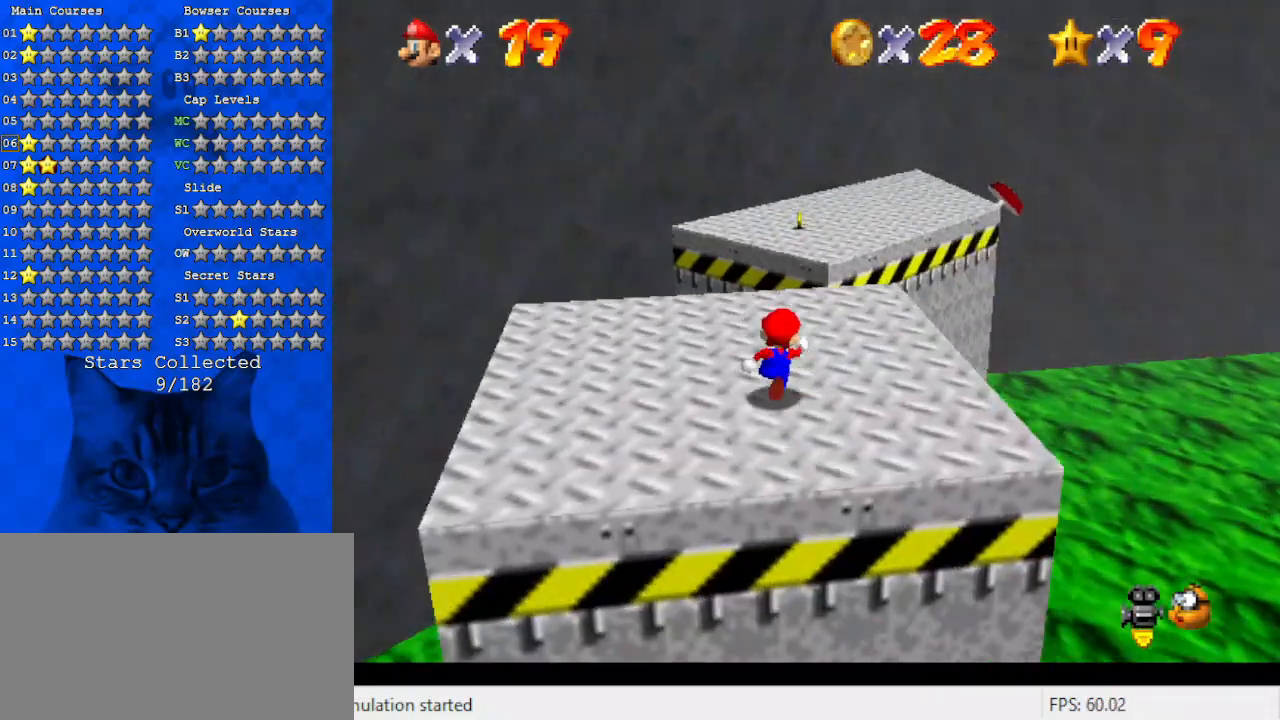
{"keys": ["right", "up"], "events": [[67, "right", "down"], [134, "right", "up"], [300, "y", "down"], [334, "right", "down"], [334, "shift", "down"], [434, "y", "up"], [467, "shift", "up"]]}
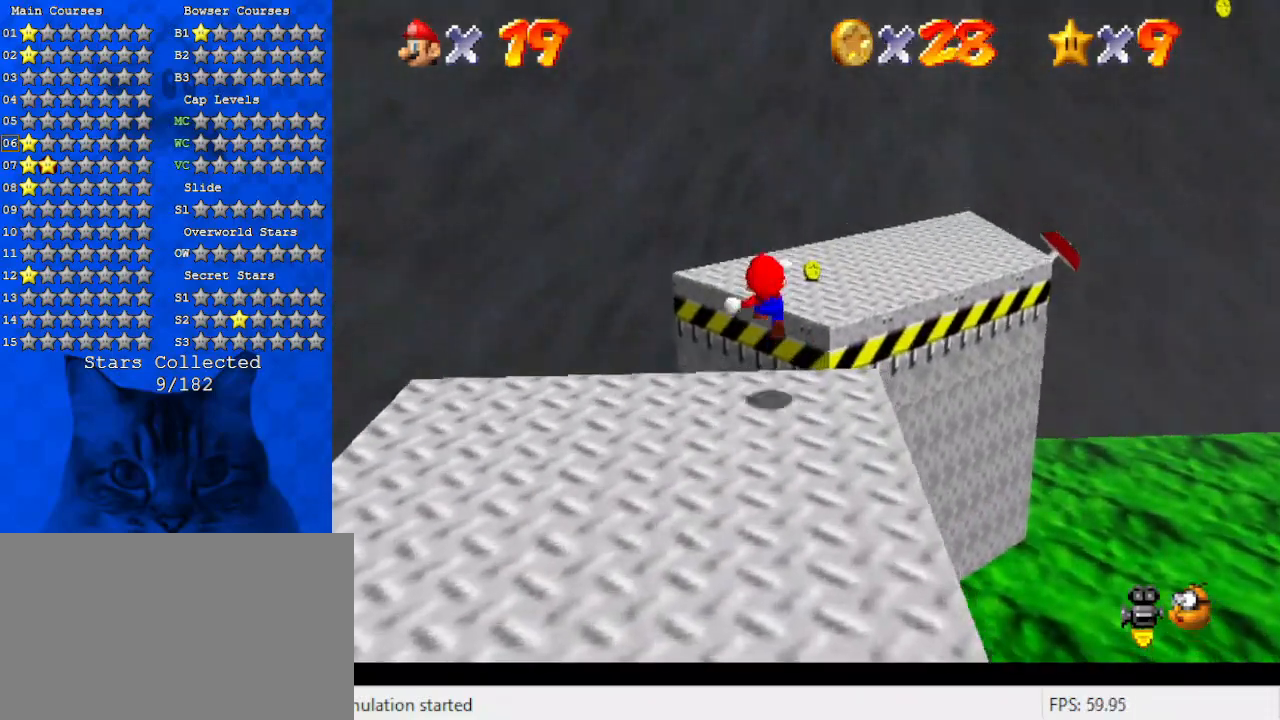
{"keys": [], "events": [[100, "a", "down"], [100, "up", "up"], [200, "a", "up"], [200, "down", "down"], [434, "down", "up"], [500, "right", "up"]]}
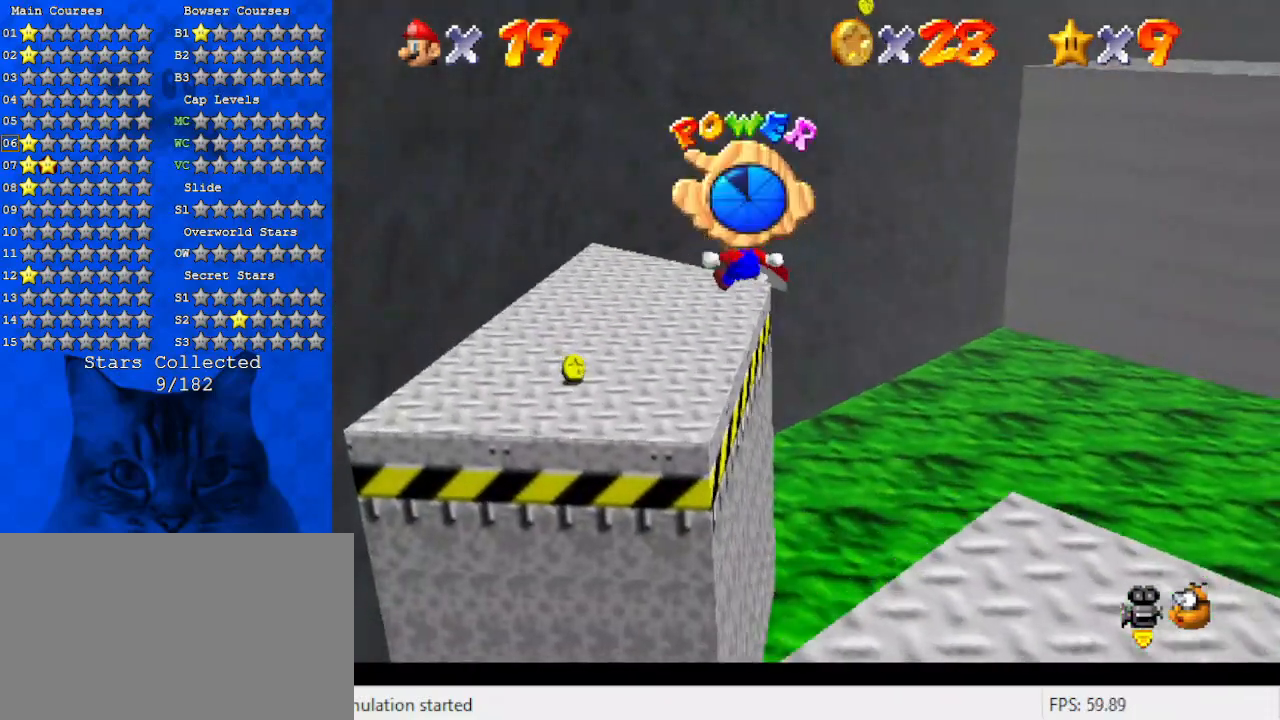
{"keys": [], "events": [[134, "a", "down"], [134, "left", "down"], [134, "up", "down"], [267, "a", "up"], [267, "left", "up"], [267, "up", "up"]]}
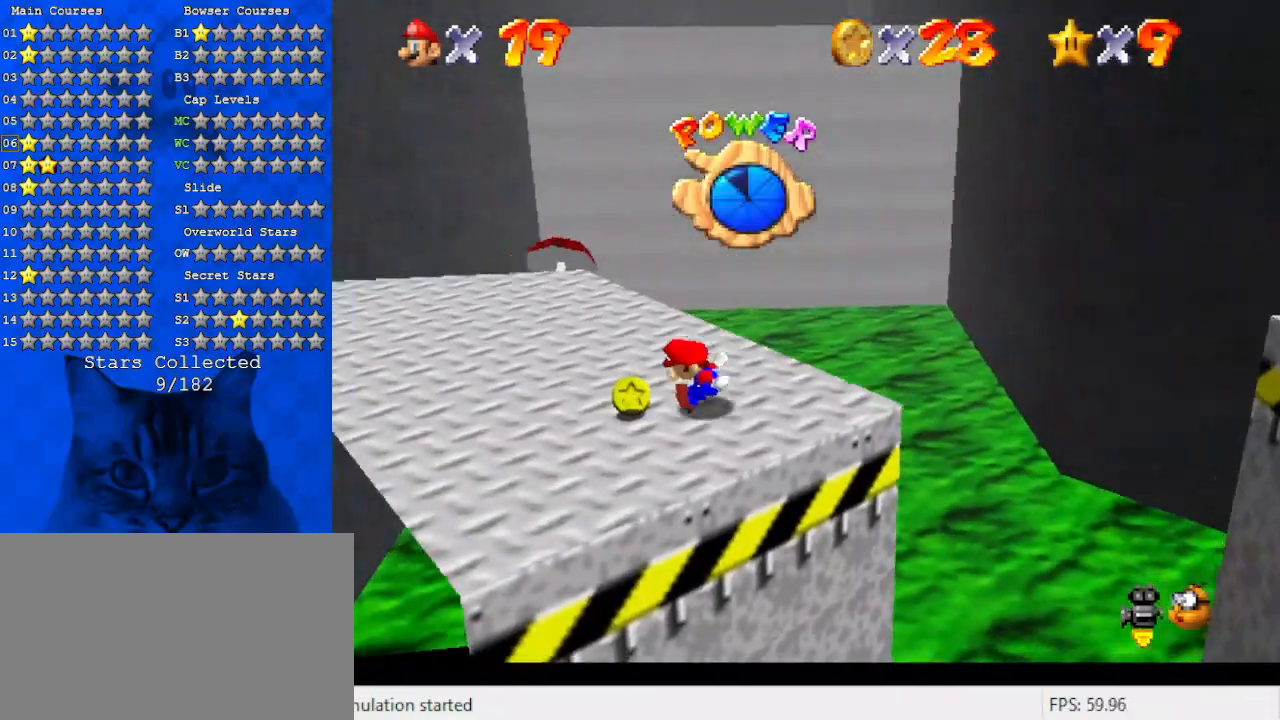
{"keys": ["shift", "up"], "events": [[67, "left", "down"], [100, "up", "down"], [334, "left", "up"], [467, "shift", "down"]]}
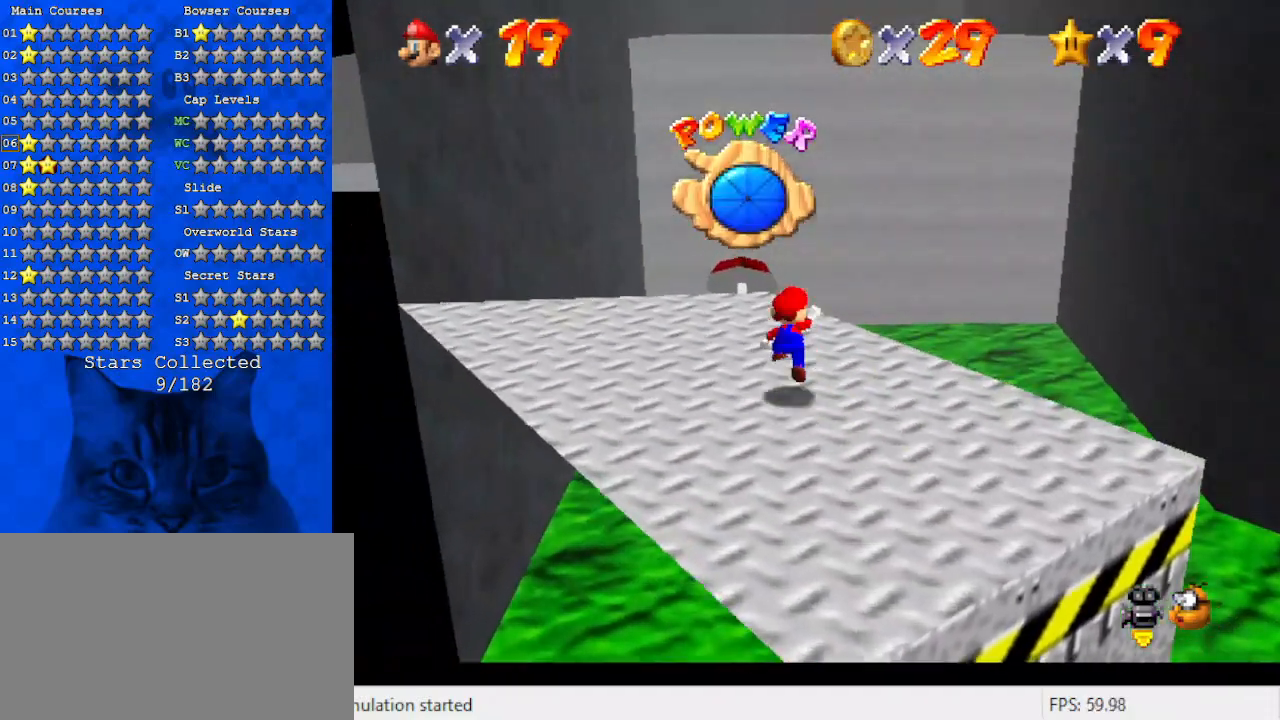
{"keys": ["left", "up"], "events": [[167, "left", "down"], [200, "shift", "up"]]}
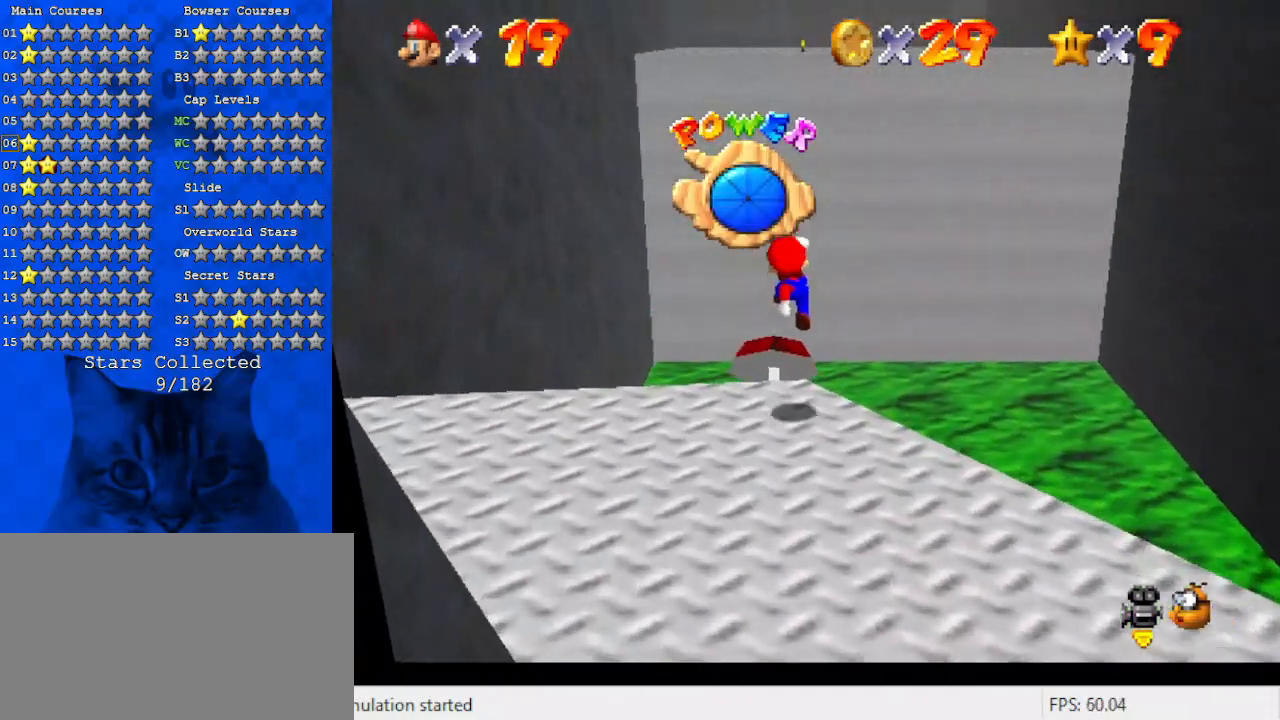
{"keys": ["up"], "events": [[167, "left", "up"]]}
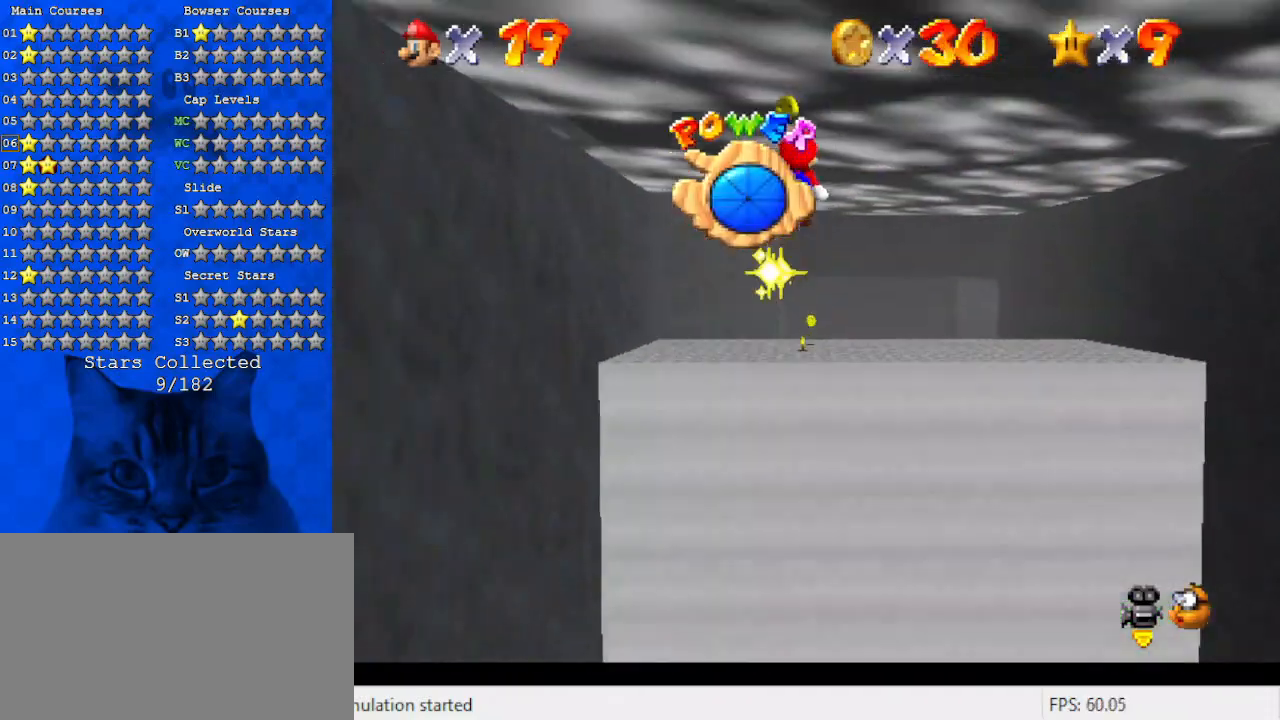
{"keys": ["a", "up"], "events": [[467, "a", "down"]]}
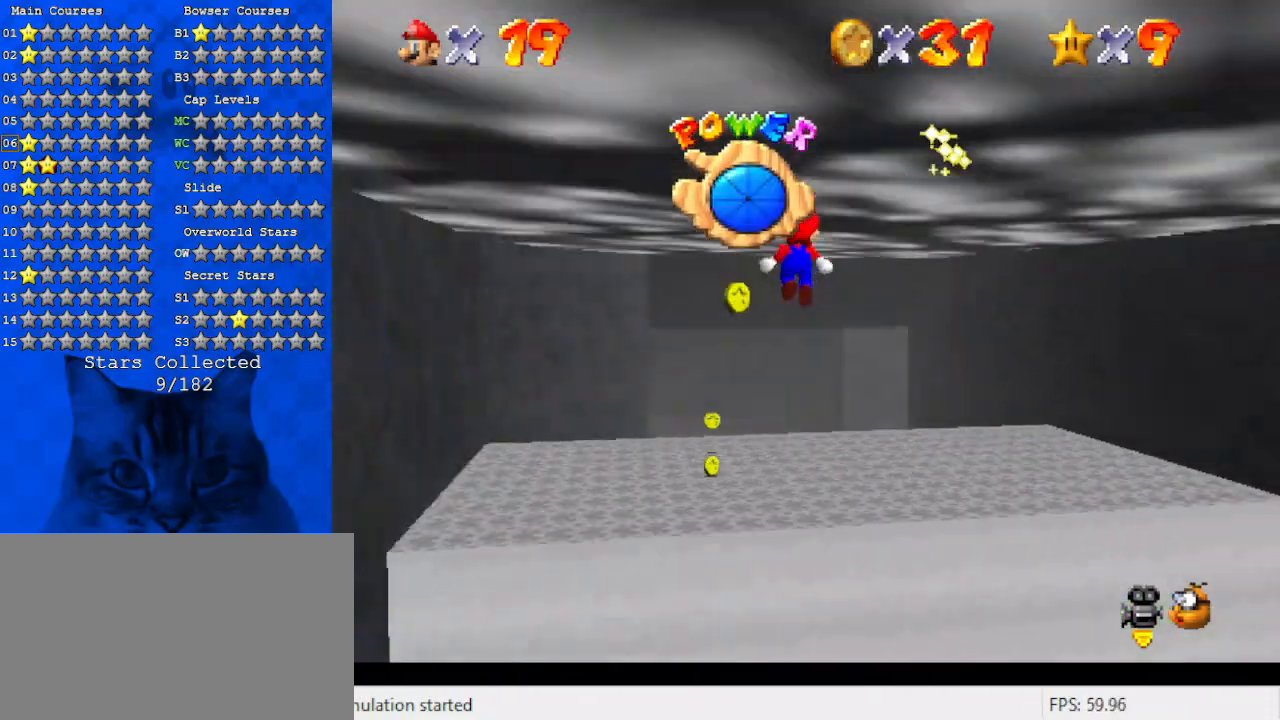
{"keys": ["left"], "events": [[100, "up", "up"], [167, "a", "up"], [200, "down", "down"], [200, "right", "down"], [400, "down", "up"], [434, "right", "up"], [467, "left", "down"]]}
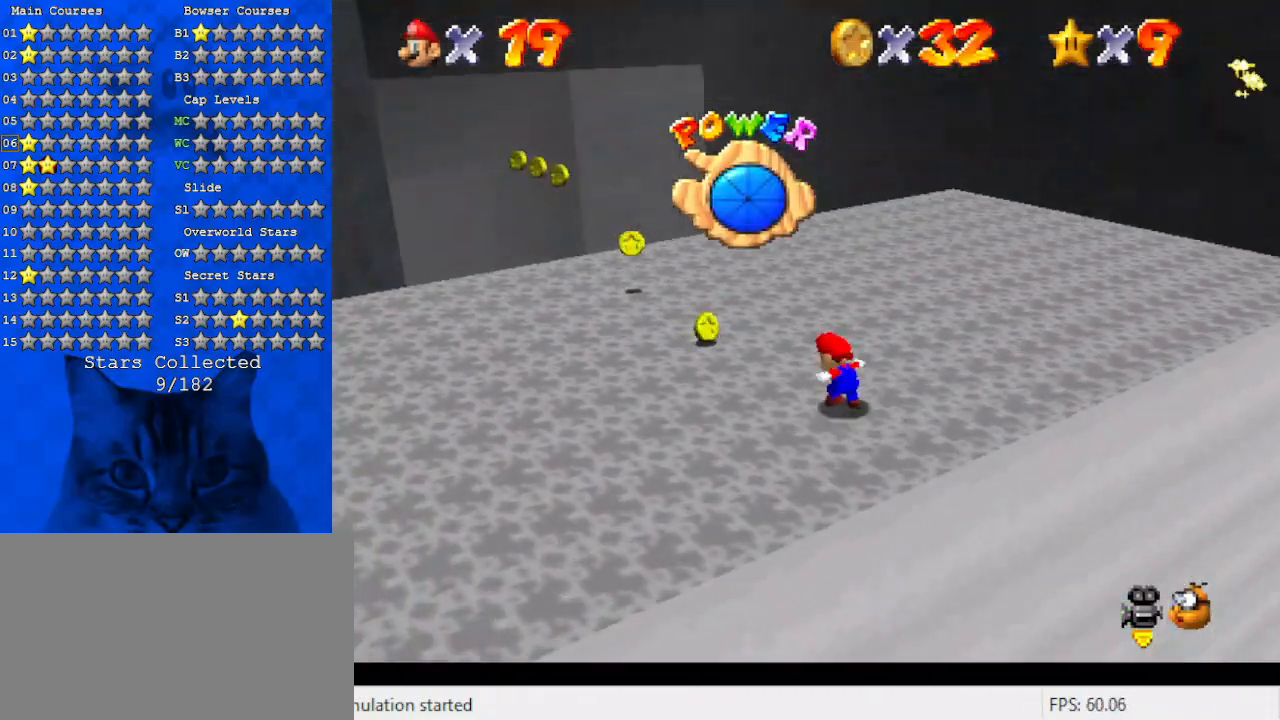
{"keys": ["a", "left", "up"], "events": [[167, "up", "down"], [300, "left", "up"], [367, "a", "down"], [367, "left", "down"]]}
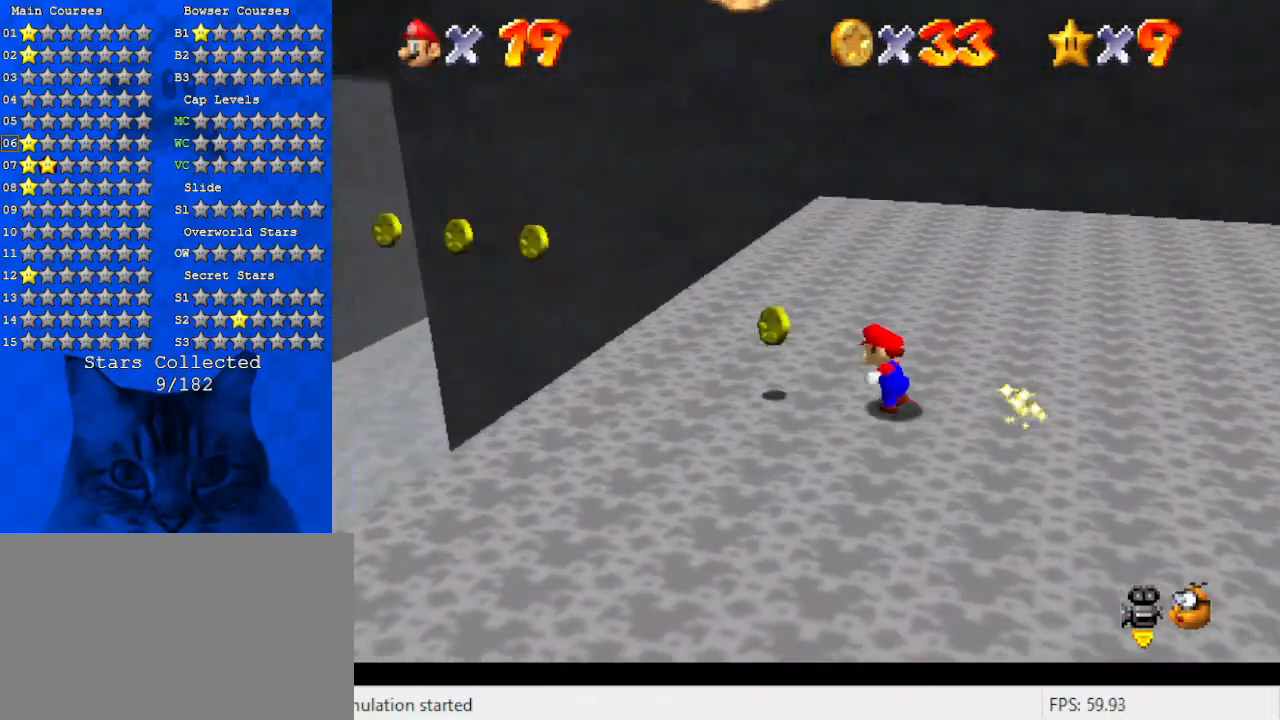
{"keys": ["left", "shift"], "events": [[34, "a", "up"], [167, "up", "up"], [400, "shift", "down"]]}
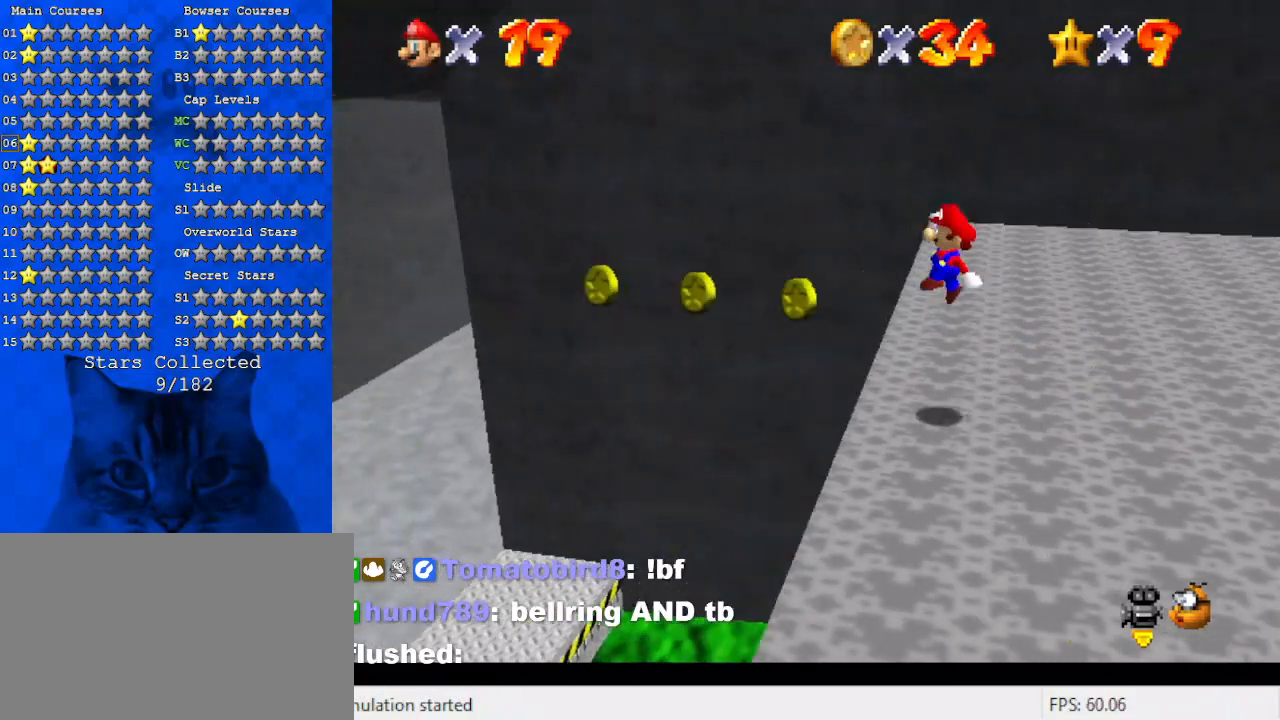
{"keys": ["right"], "events": [[67, "shift", "up"], [334, "left", "up"], [334, "right", "down"]]}
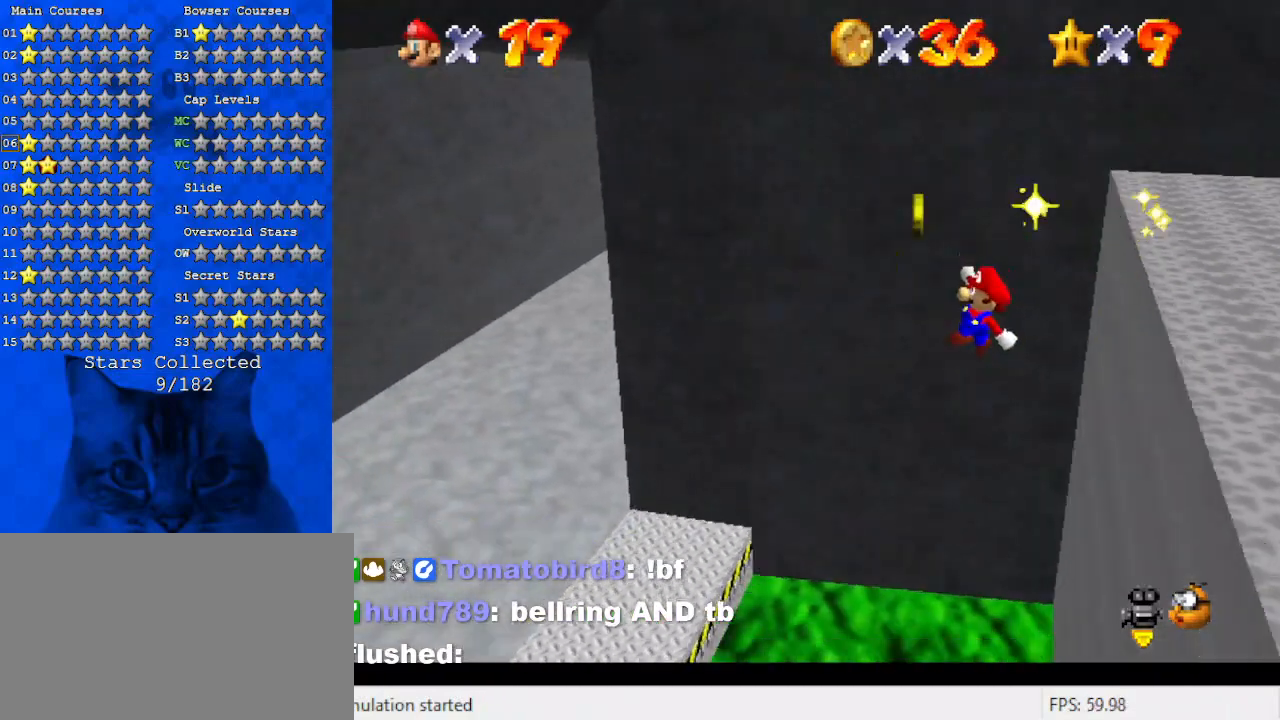
{"keys": ["left"], "events": [[67, "right", "up"], [100, "ctrl", "down"], [167, "left", "down"], [500, "ctrl", "up"]]}
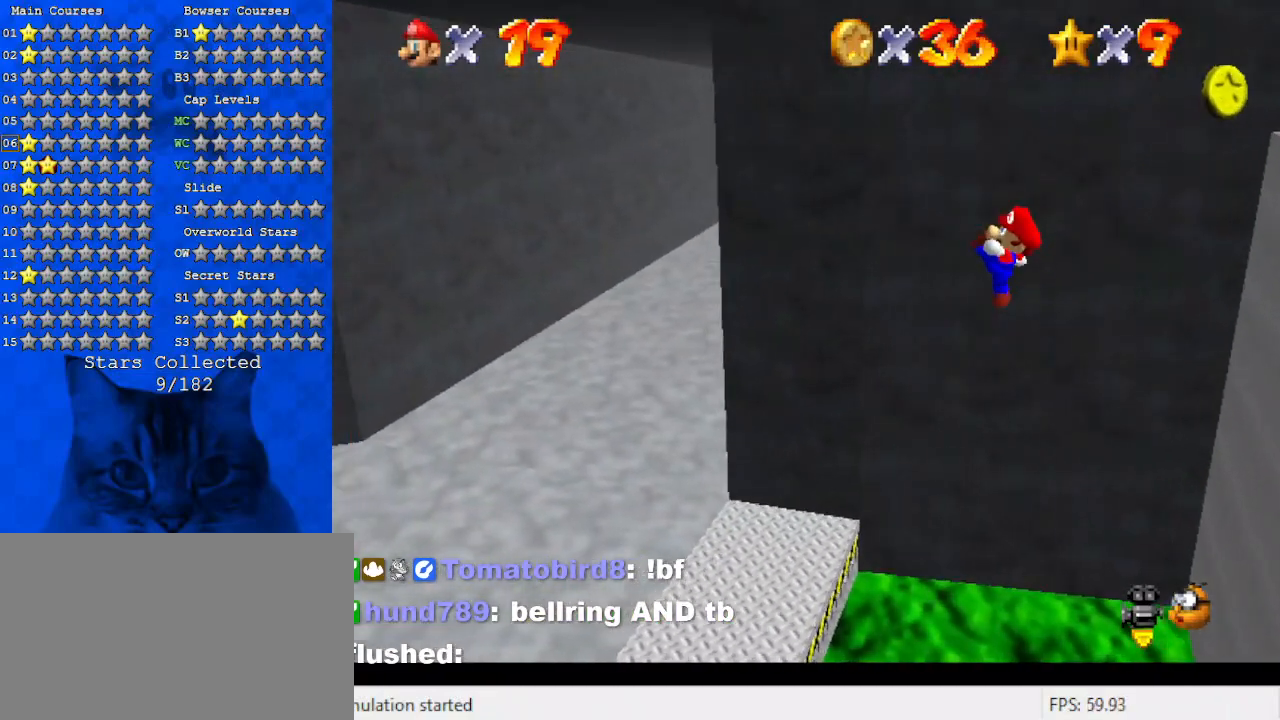
{"keys": ["d", "left"], "events": [[467, "d", "down"]]}
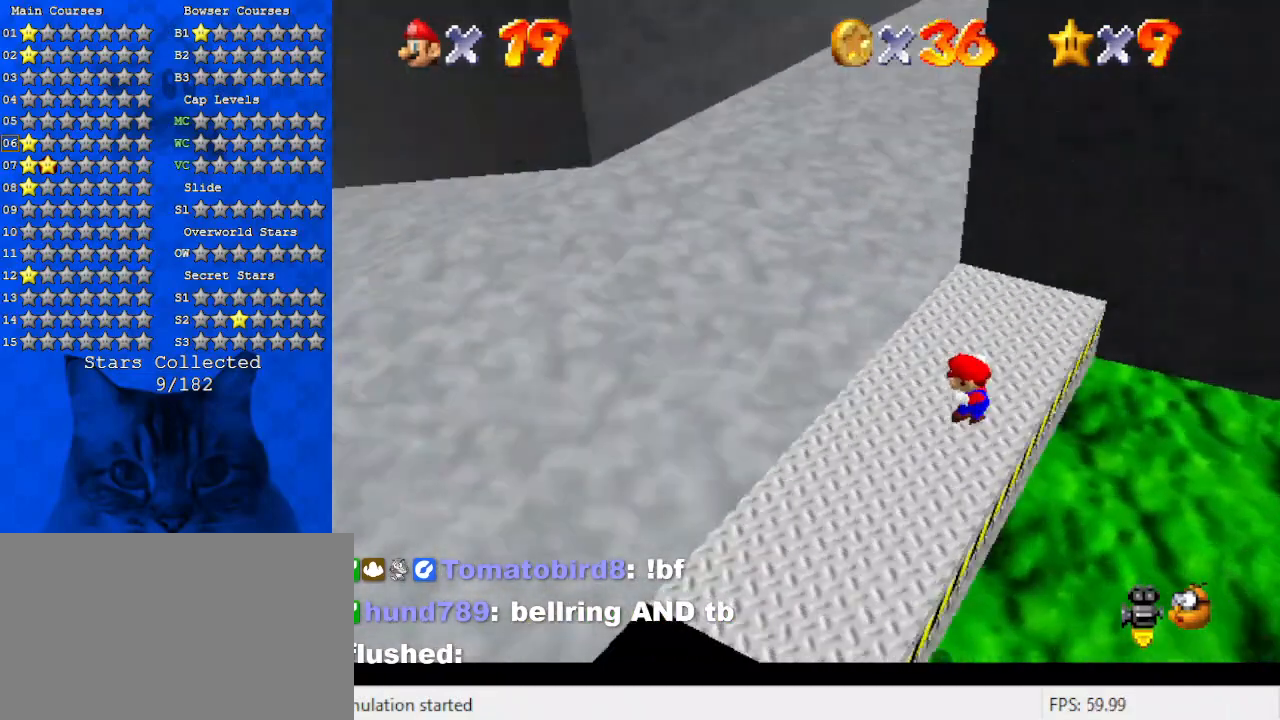
{"keys": ["right", "up"], "events": [[100, "d", "up"], [100, "up", "down"], [200, "d", "down"], [300, "left", "up"], [334, "d", "up"], [367, "right", "down"]]}
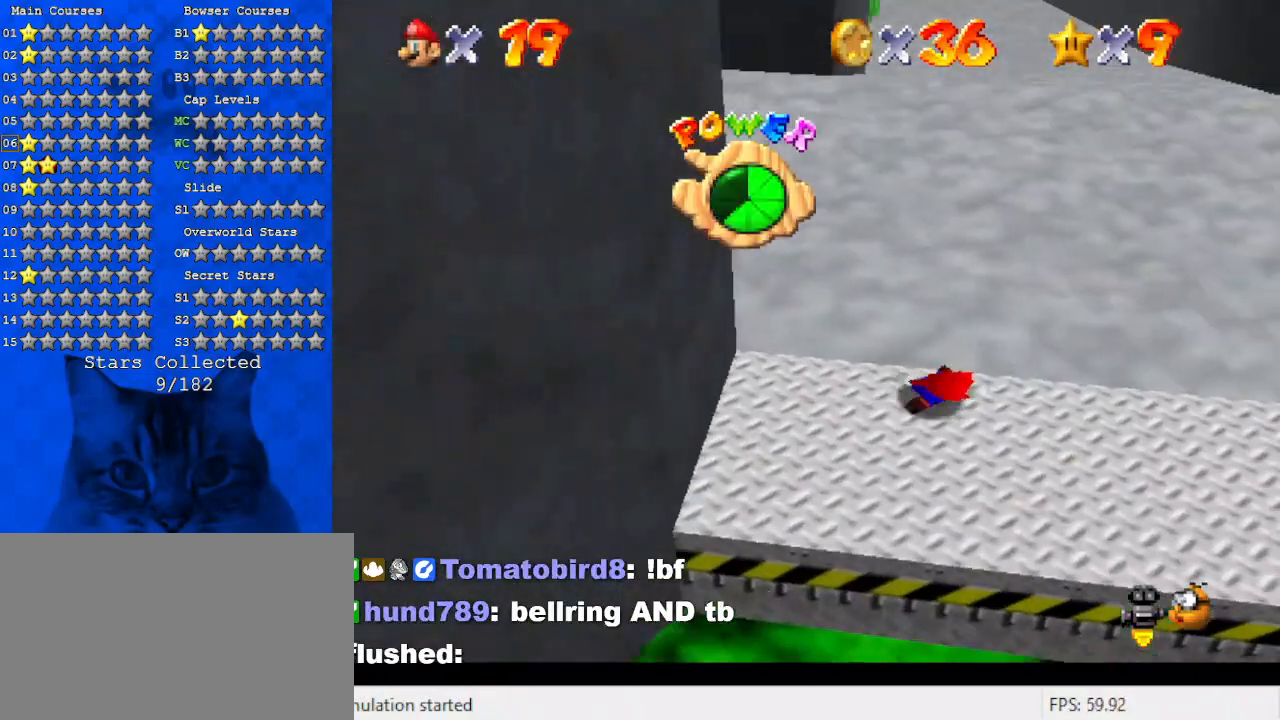
{"keys": ["up"], "events": [[267, "right", "up"]]}
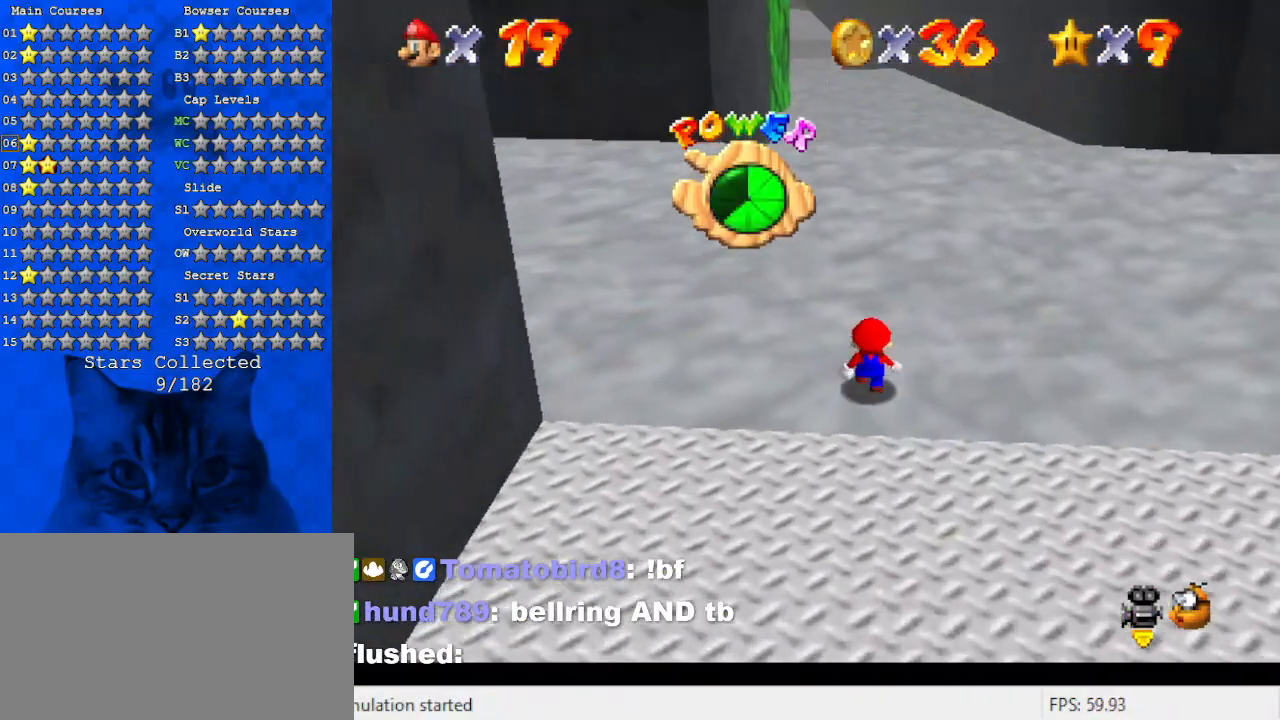
{"keys": ["up"], "events": []}
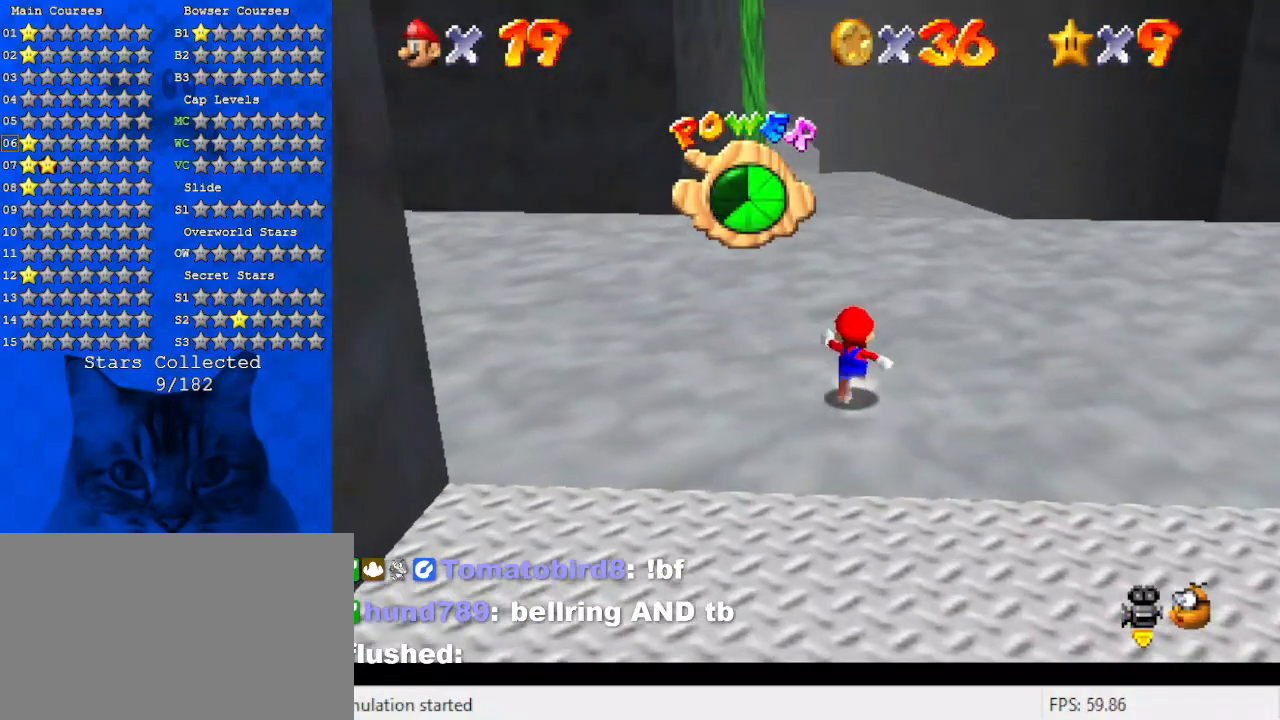
{"keys": ["shift", "up", "y"], "events": [[34, "y", "down"], [100, "shift", "down"]]}
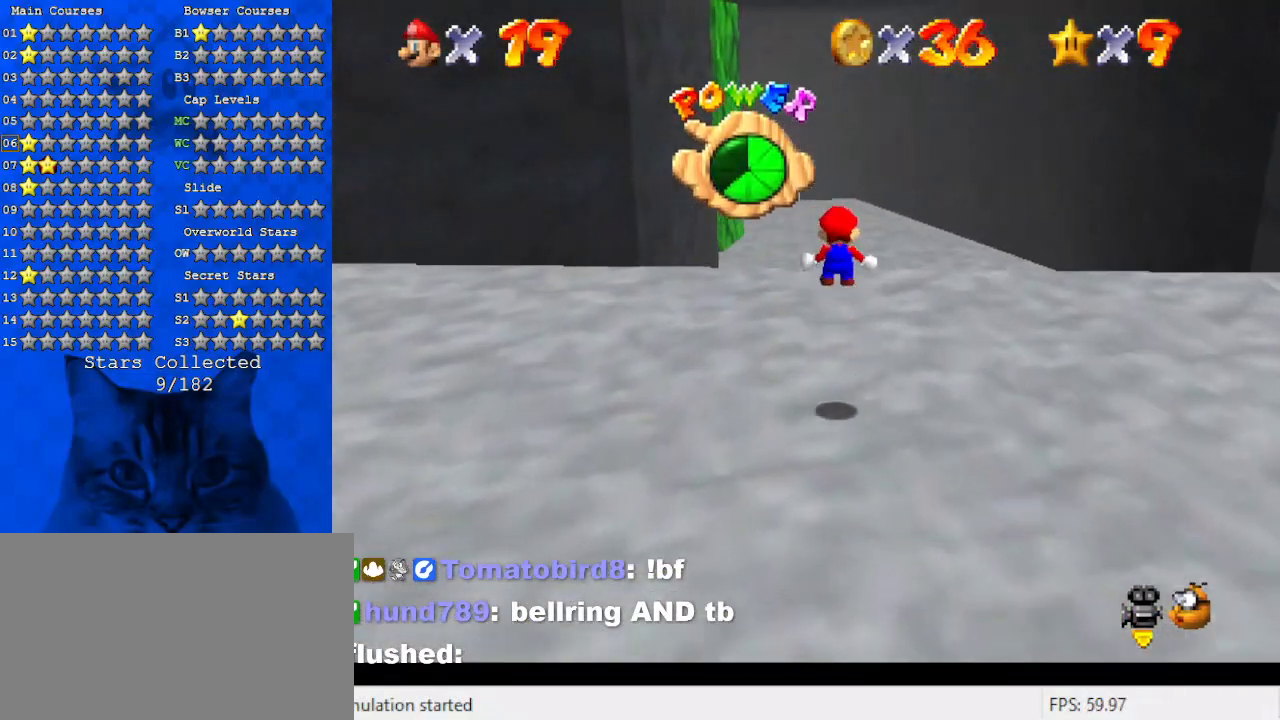
{"keys": ["up"], "events": [[100, "y", "up"], [200, "shift", "up"]]}
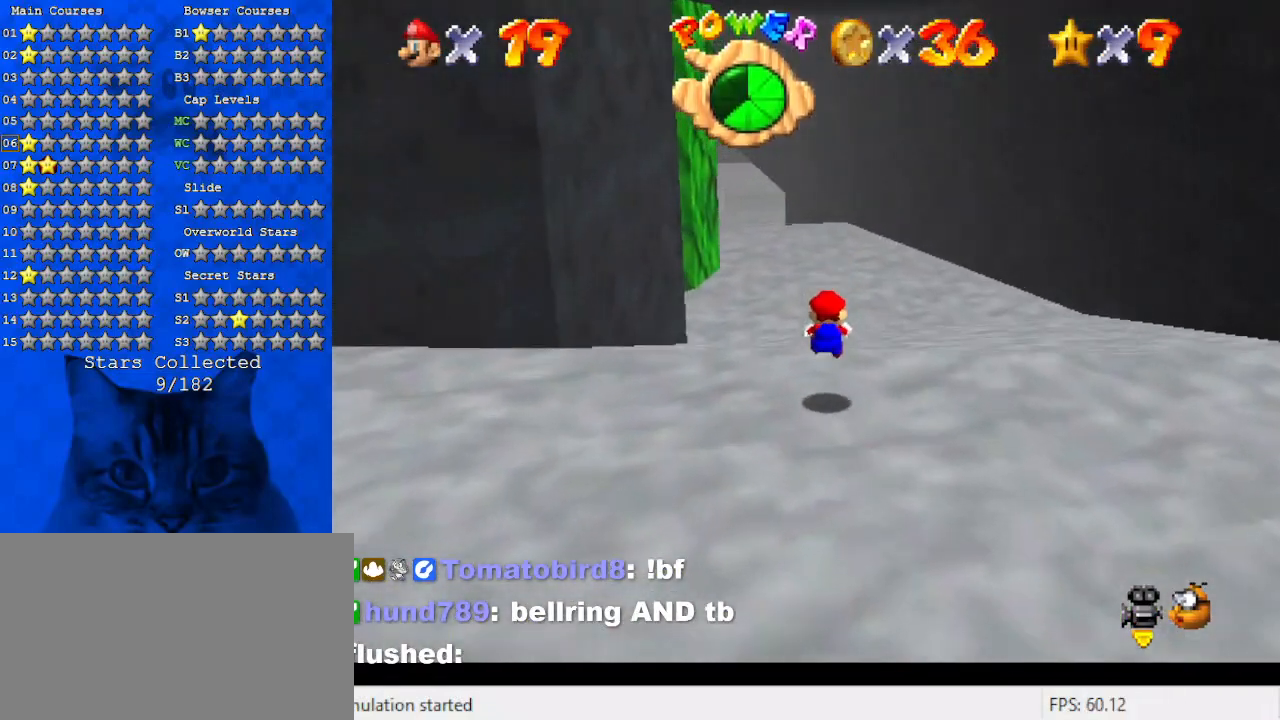
{"keys": ["ctrl", "up"], "events": [[400, "ctrl", "down"]]}
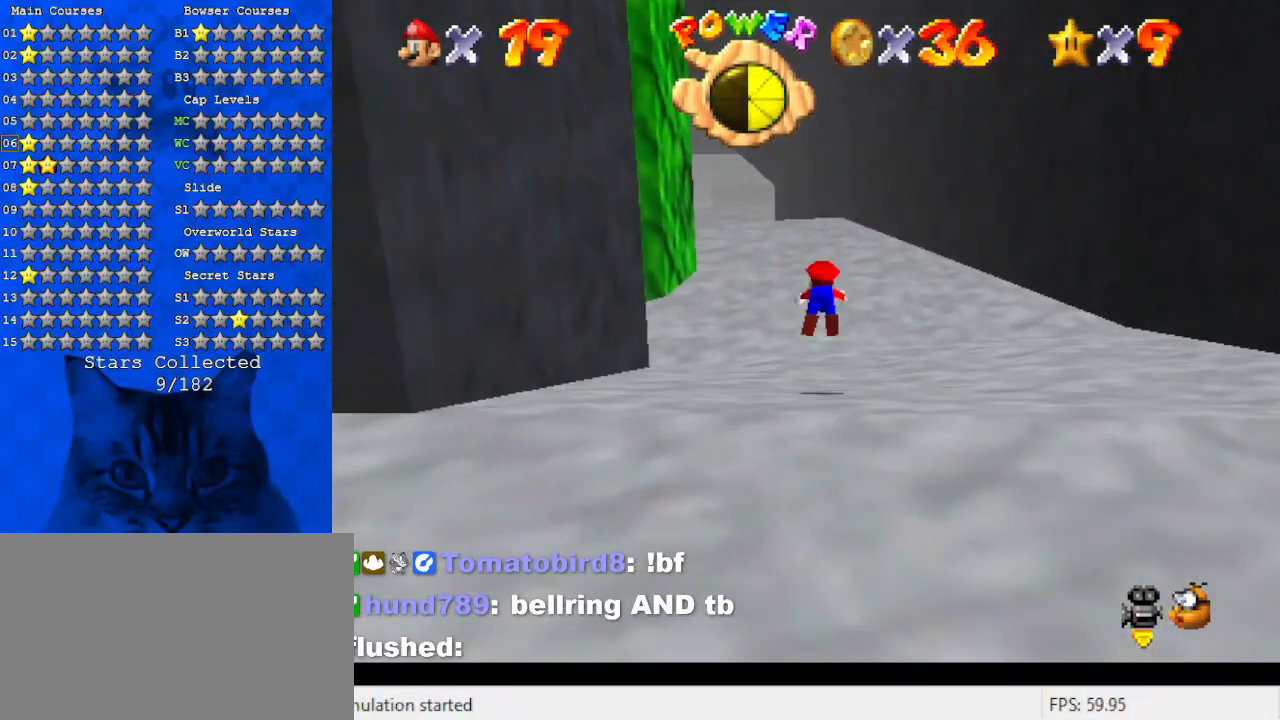
{"keys": ["right", "up"], "events": [[34, "ctrl", "up"], [100, "d", "down"], [134, "right", "down"], [234, "d", "up"]]}
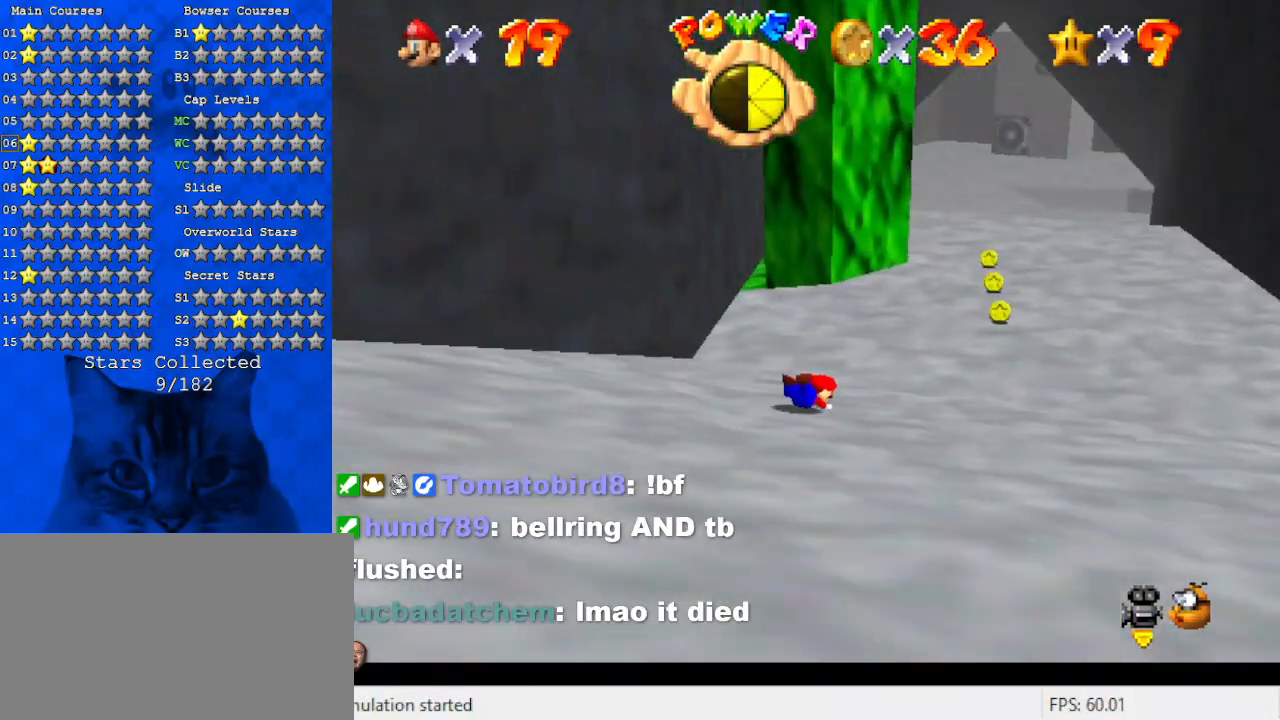
{"keys": ["right", "up"], "events": [[67, "shift", "down"], [100, "ctrl", "down"], [200, "ctrl", "up"], [234, "left", "down"], [234, "right", "up"], [234, "shift", "up"], [334, "left", "up"], [334, "right", "down"]]}
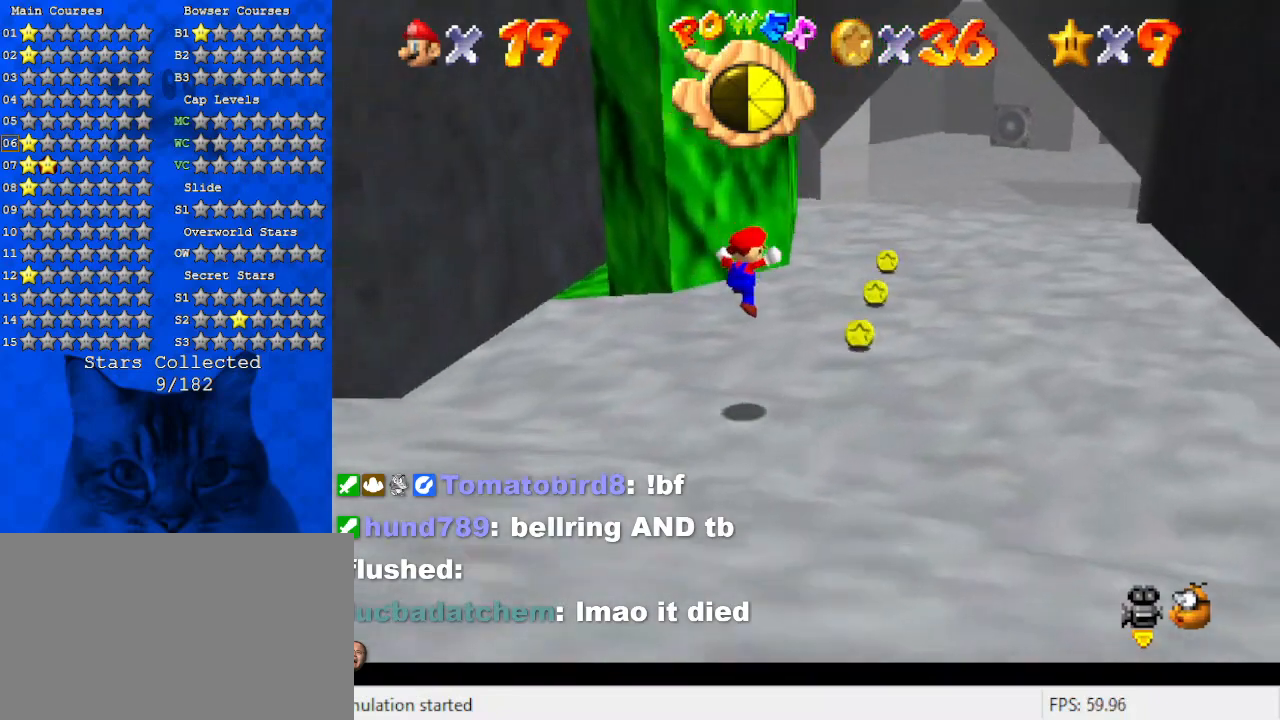
{"keys": ["right", "up"], "events": [[34, "right", "up"], [100, "right", "down"], [267, "right", "up"], [434, "right", "down"]]}
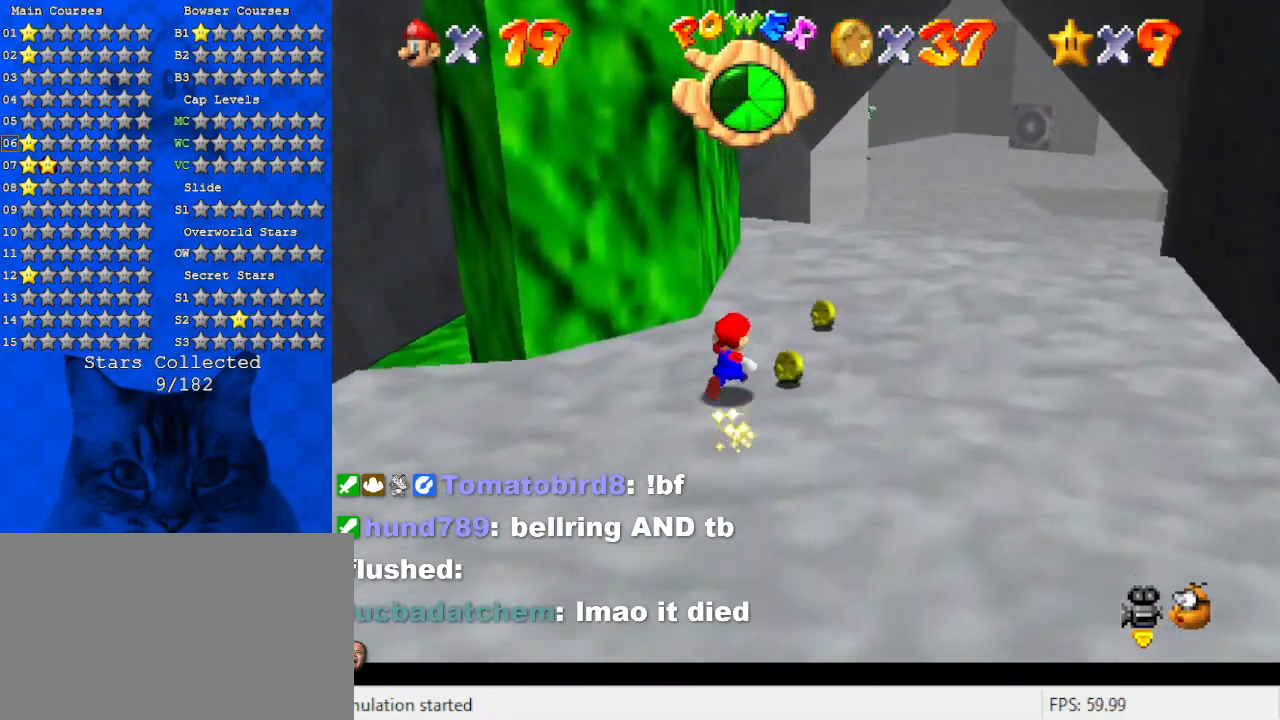
{"keys": ["a", "right"], "events": [[67, "d", "down"], [267, "d", "up"], [267, "up", "up"], [500, "a", "down"]]}
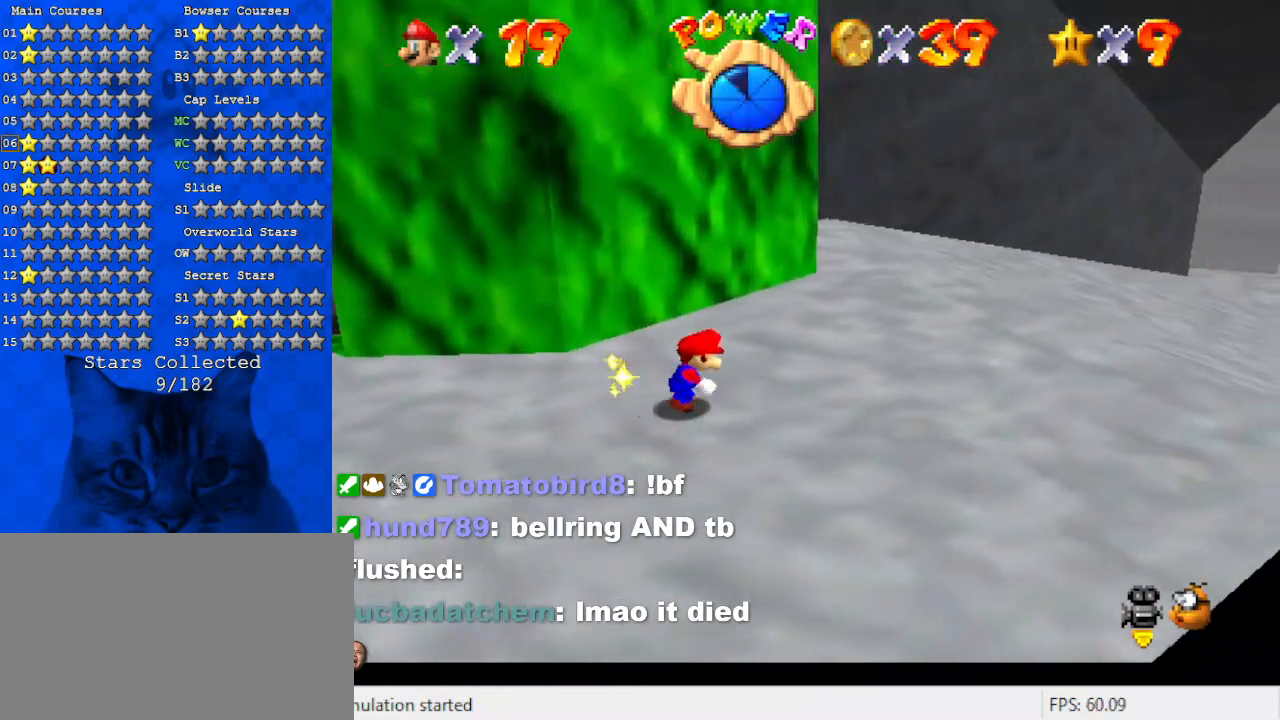
{"keys": ["up"], "events": [[34, "up", "down"], [200, "a", "up"], [234, "right", "up"]]}
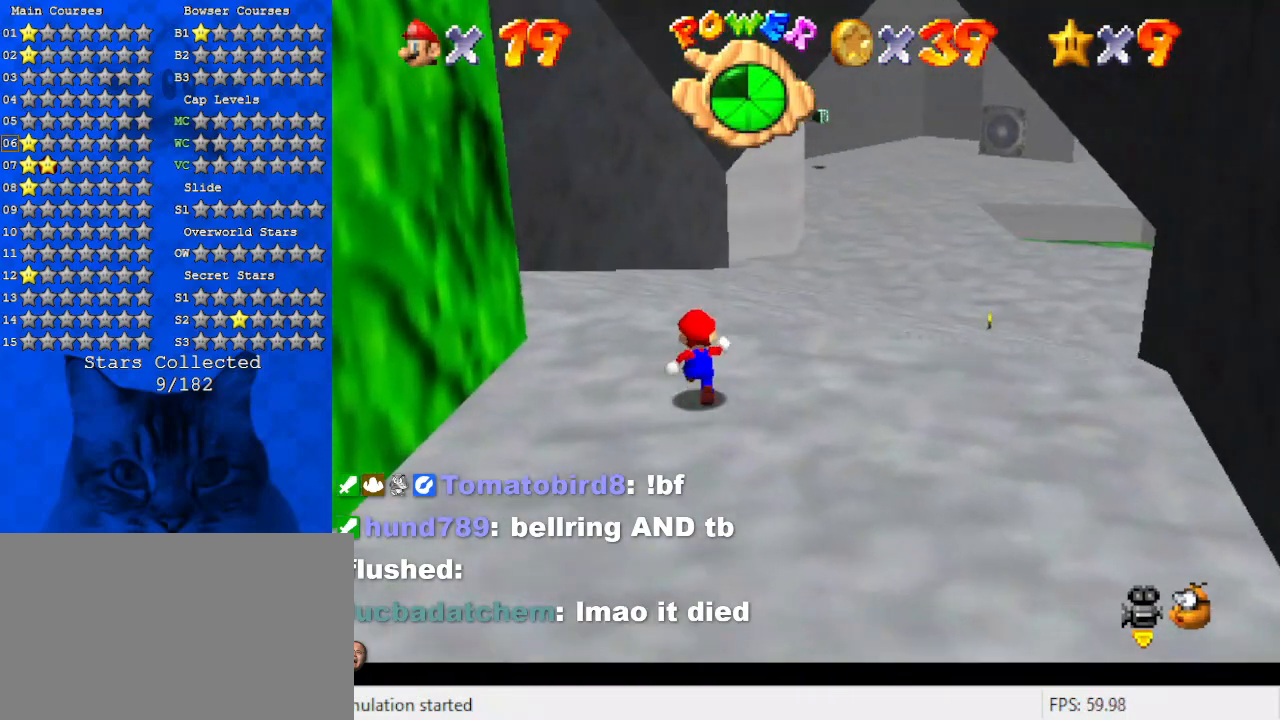
{"keys": ["right", "up"], "events": [[67, "right", "down"], [100, "shift", "down"], [200, "right", "up"], [200, "shift", "up"], [300, "right", "down"]]}
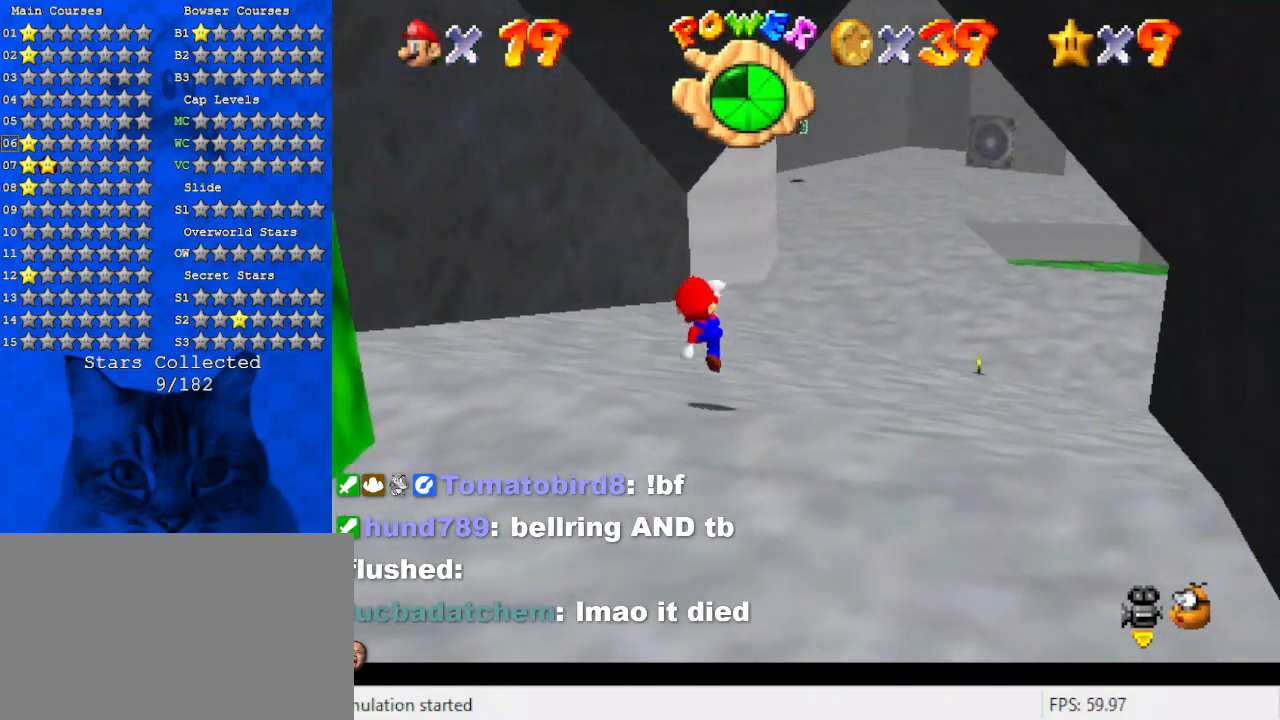
{"keys": ["right"], "events": [[67, "ctrl", "down"], [167, "ctrl", "up"], [234, "shift", "down"], [267, "ctrl", "down"], [400, "ctrl", "up"], [400, "shift", "up"], [400, "up", "up"]]}
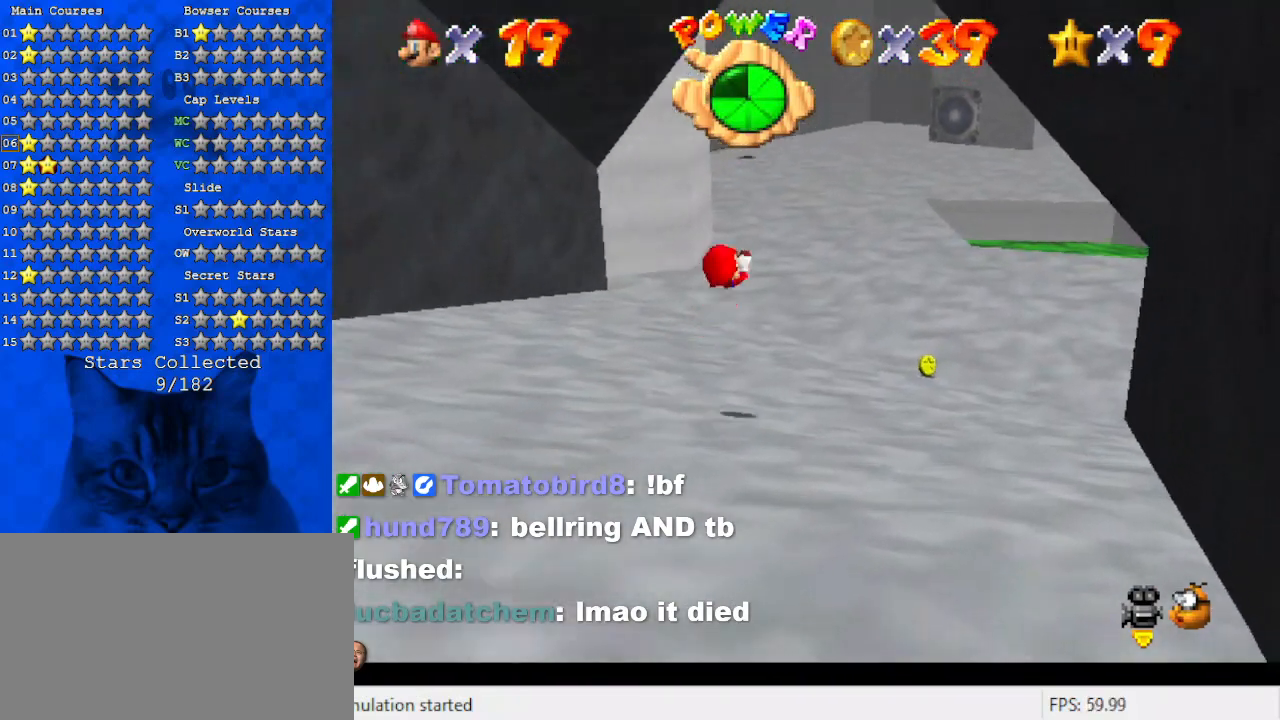
{"keys": ["d", "up"], "events": [[34, "a", "down"], [234, "a", "up"], [234, "up", "down"], [467, "d", "down"], [467, "right", "up"]]}
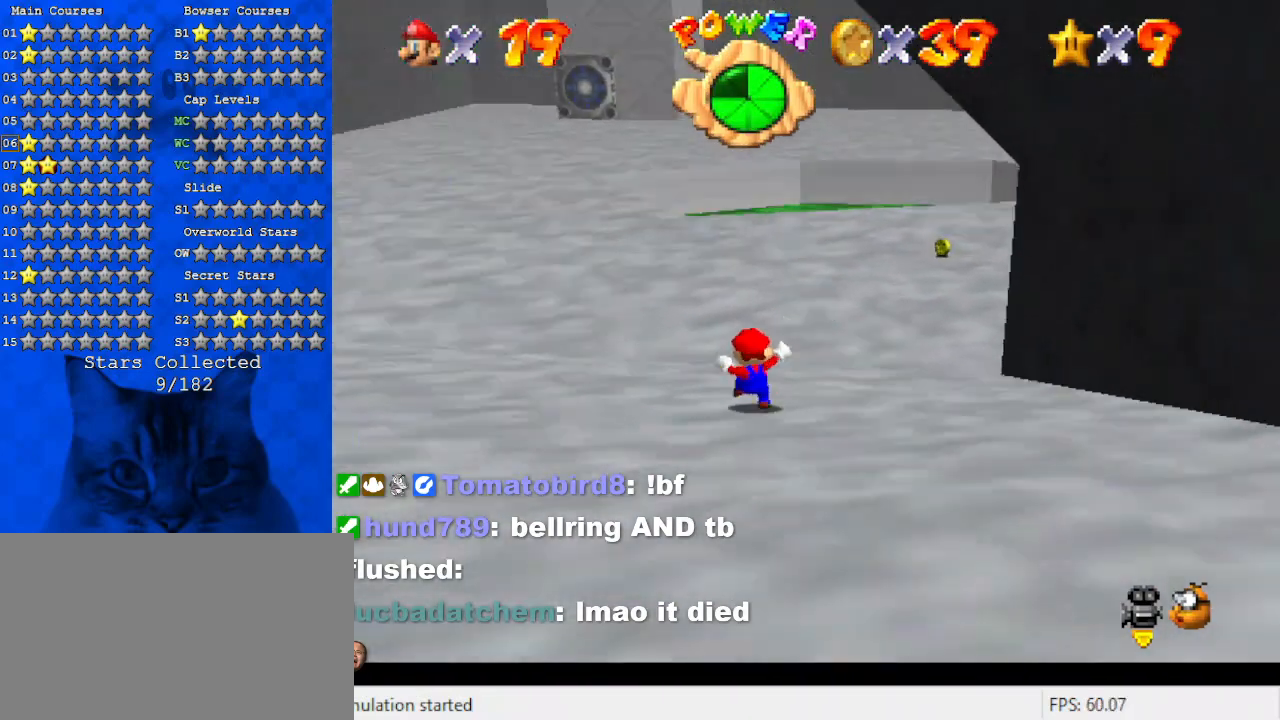
{"keys": ["right", "up"], "events": [[167, "d", "up"], [234, "right", "down"]]}
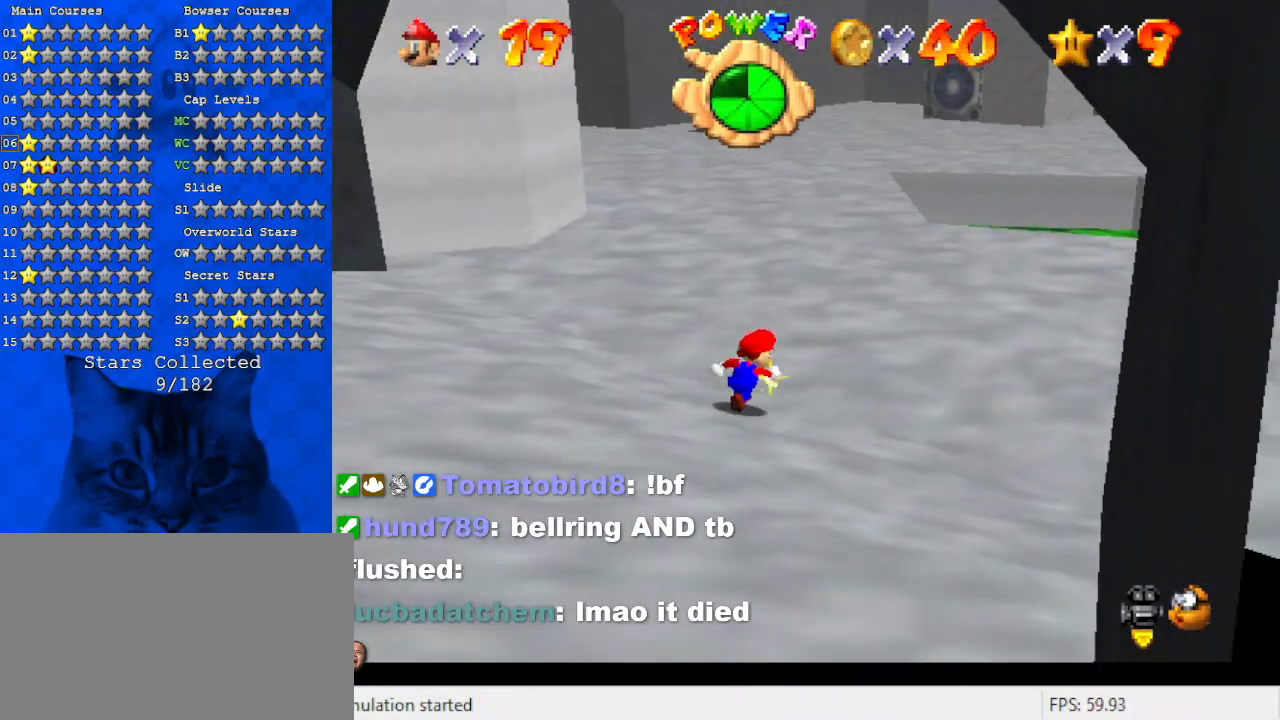
{"keys": ["up"], "events": [[134, "right", "up"], [300, "ctrl", "down"], [434, "ctrl", "up"]]}